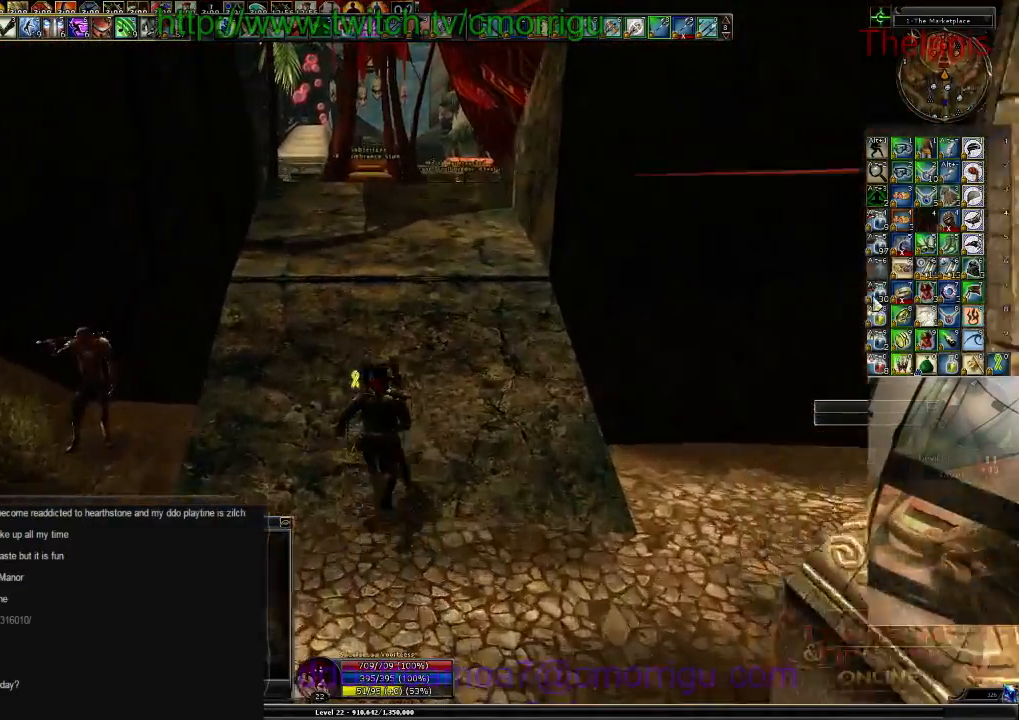
Gameplay with keyboard; each line is a JSON object with the keys held at the frame after it. "events" lists presses ("down") and releases ("up") of ".", "/", "0", "1", "2", "3", "4", "5", "6", "7", "8", "9", "a", "b", "backslash", "backspace", "c", "caps_lock", "comma", "ctrl_l", "ctrl_r", "d", "e", "equals", "escape", "f", "f1", "f10", "f11", "f12", "f2", "f3", "f4", "f5", "f6", "f7", "f8", "f9", "g", "h", "i", "j", "k", "l", "lbracket", "m", "minus", "n", "o", "p", "q", "quote", "r", "rbracket", "return", "s", "semicolon", "shift_l", "shift_r", "space", "t", "tab", "tilde", "u", "v", "w", "x", "y" and "z" between this image and that frame as [ms after this image, input, new state], when the widget could be followed in between. No other keys are recorded. Mouse input is not recorded.
{"keys": ["w"], "events": []}
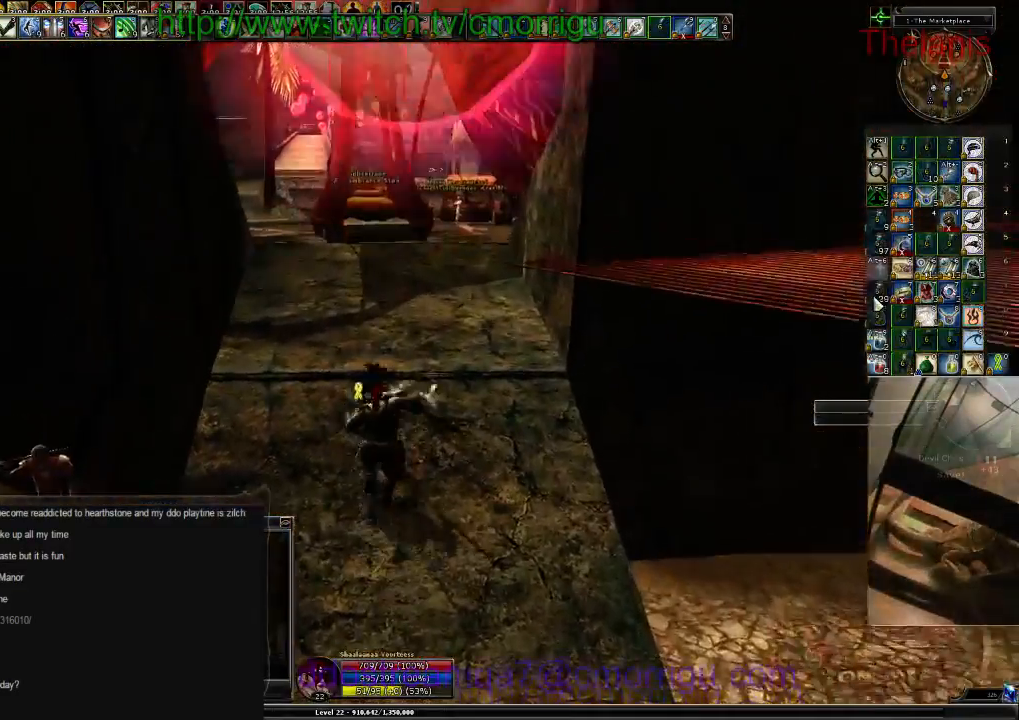
{"keys": ["w"], "events": []}
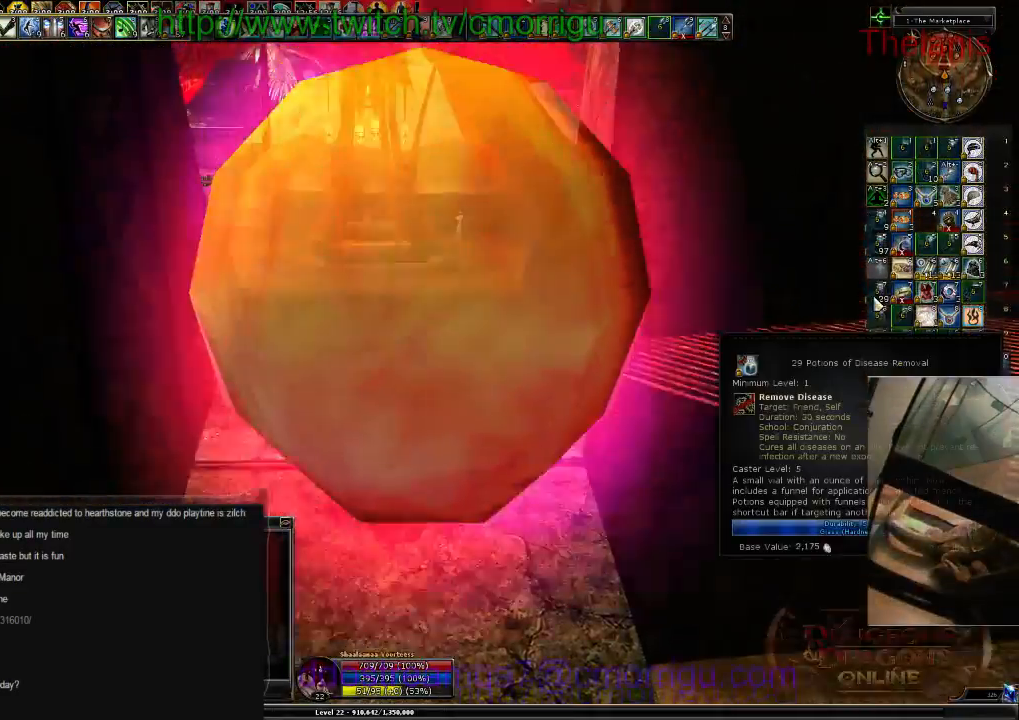
{"keys": ["w"], "events": []}
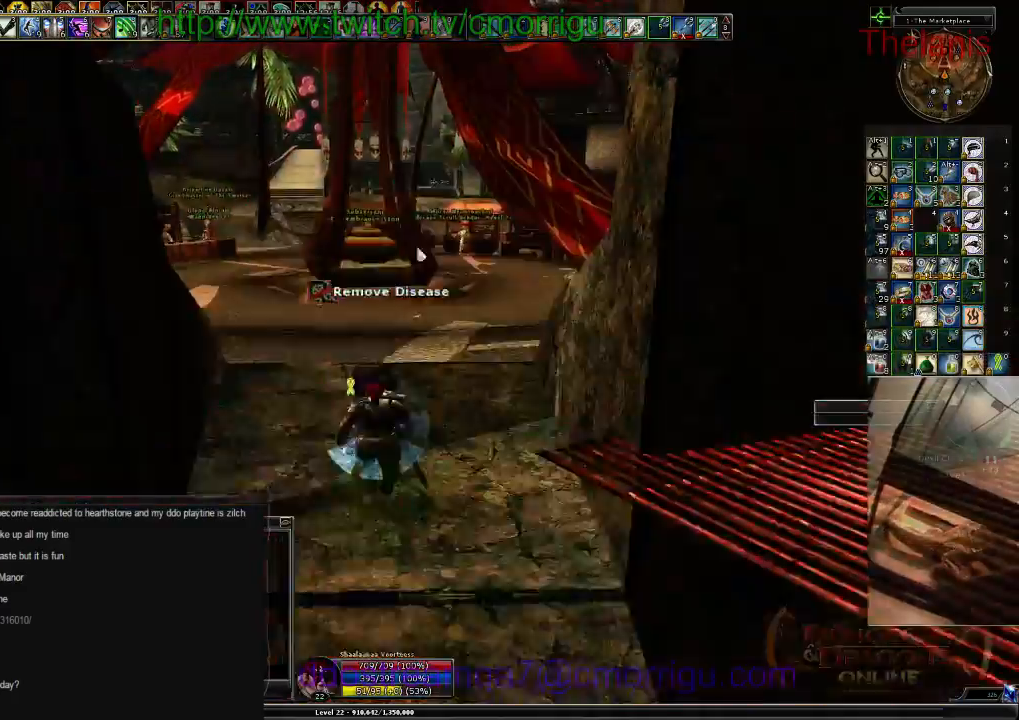
{"keys": ["w"], "events": []}
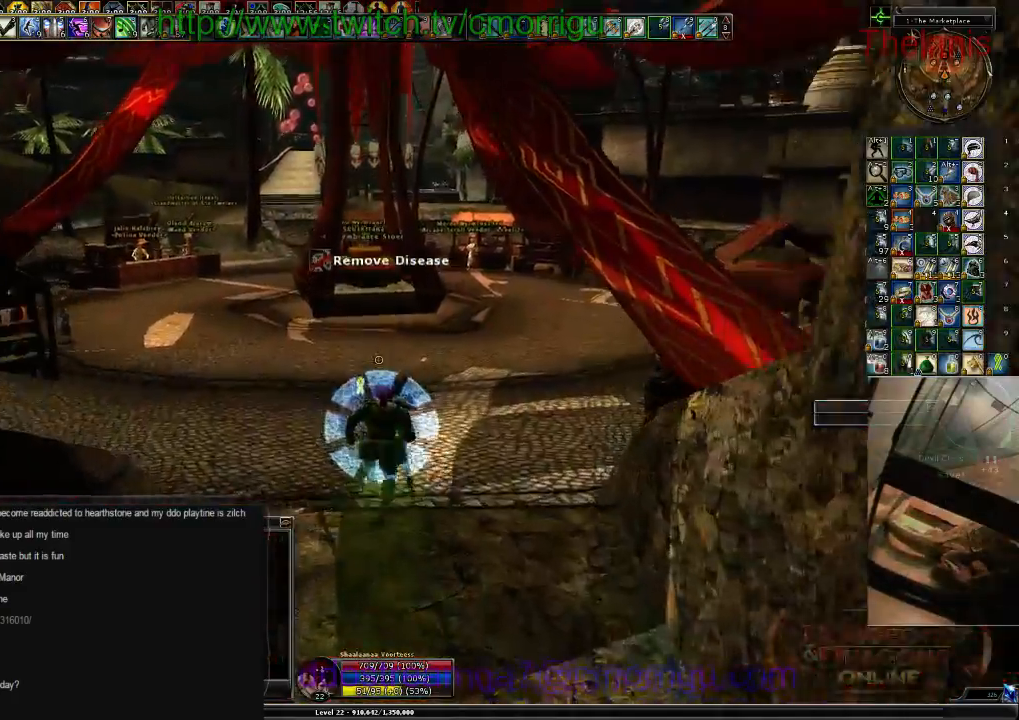
{"keys": ["w"], "events": []}
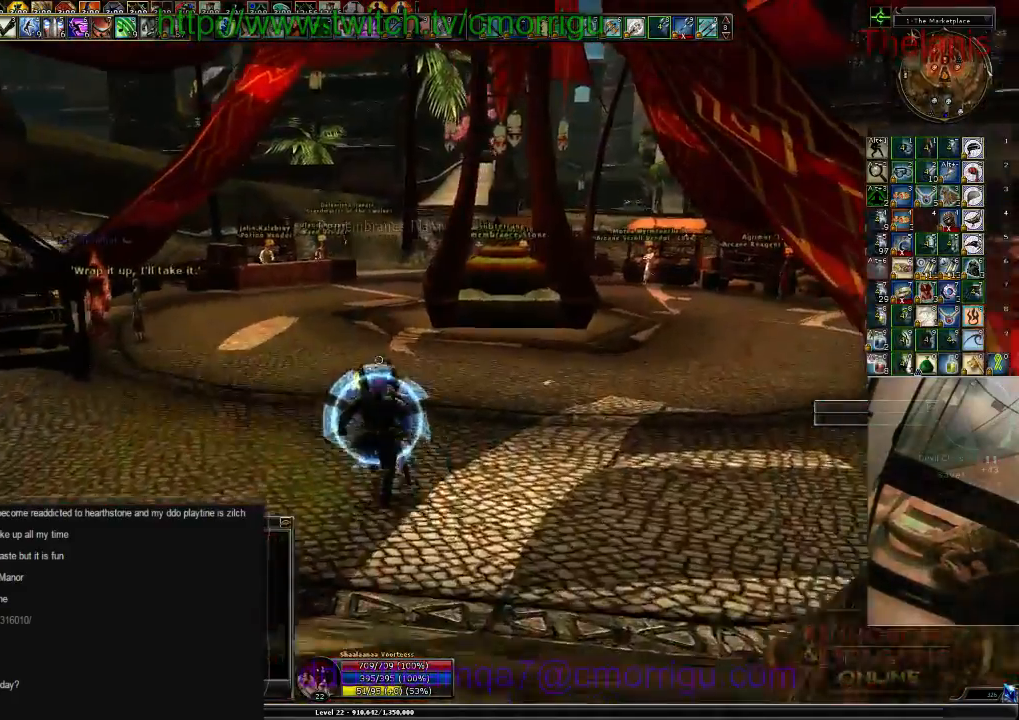
{"keys": ["w"], "events": []}
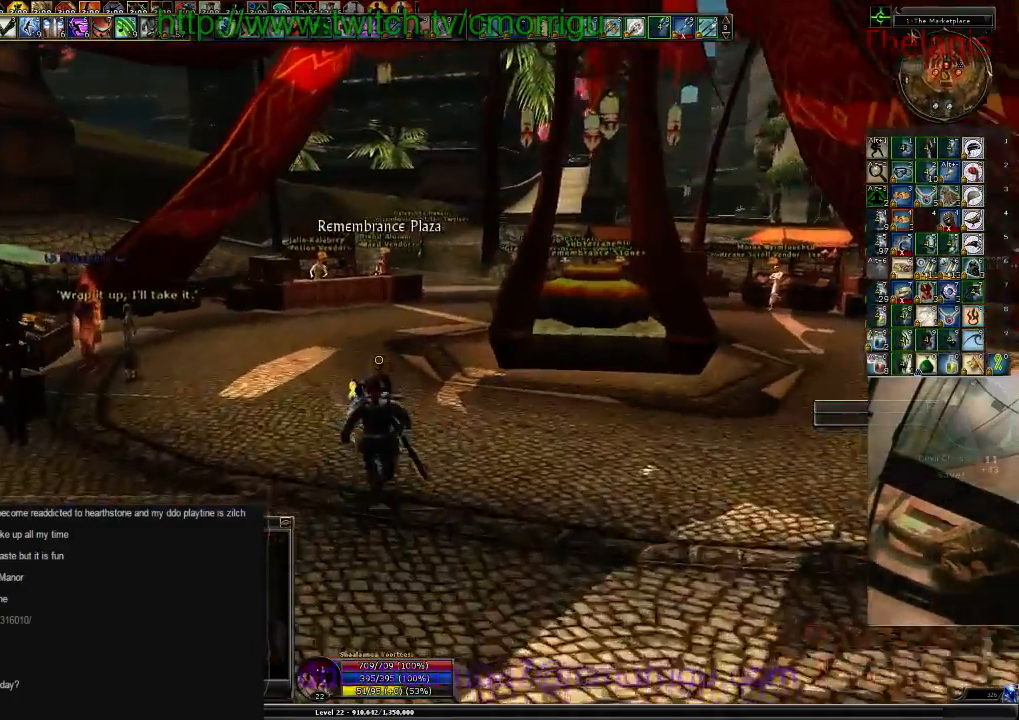
{"keys": ["w"], "events": []}
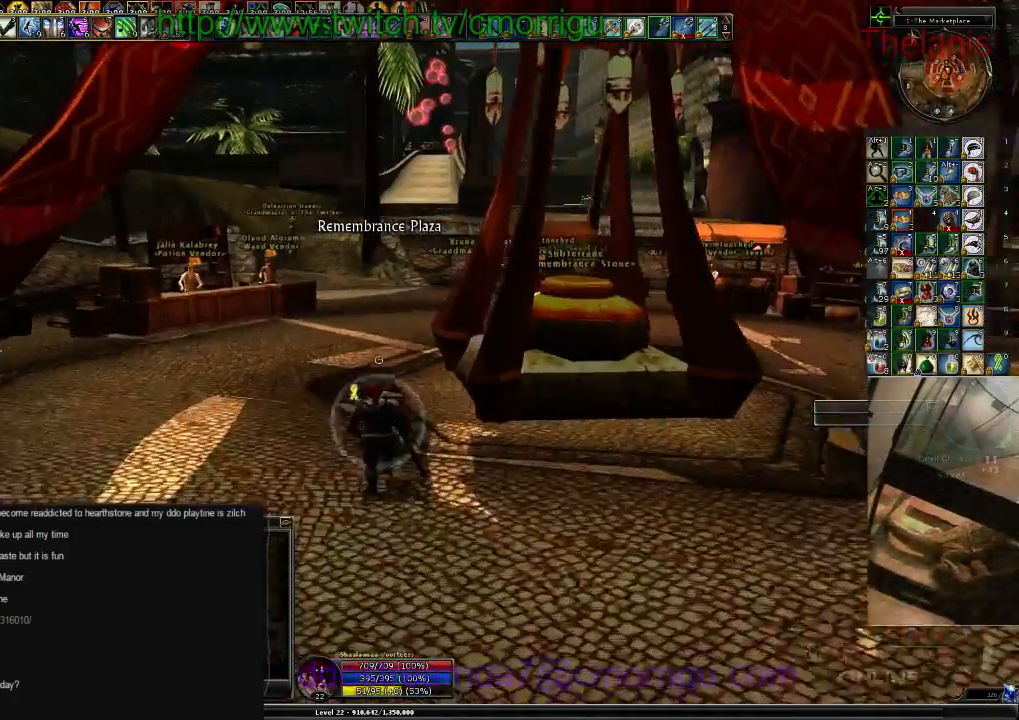
{"keys": ["w"], "events": []}
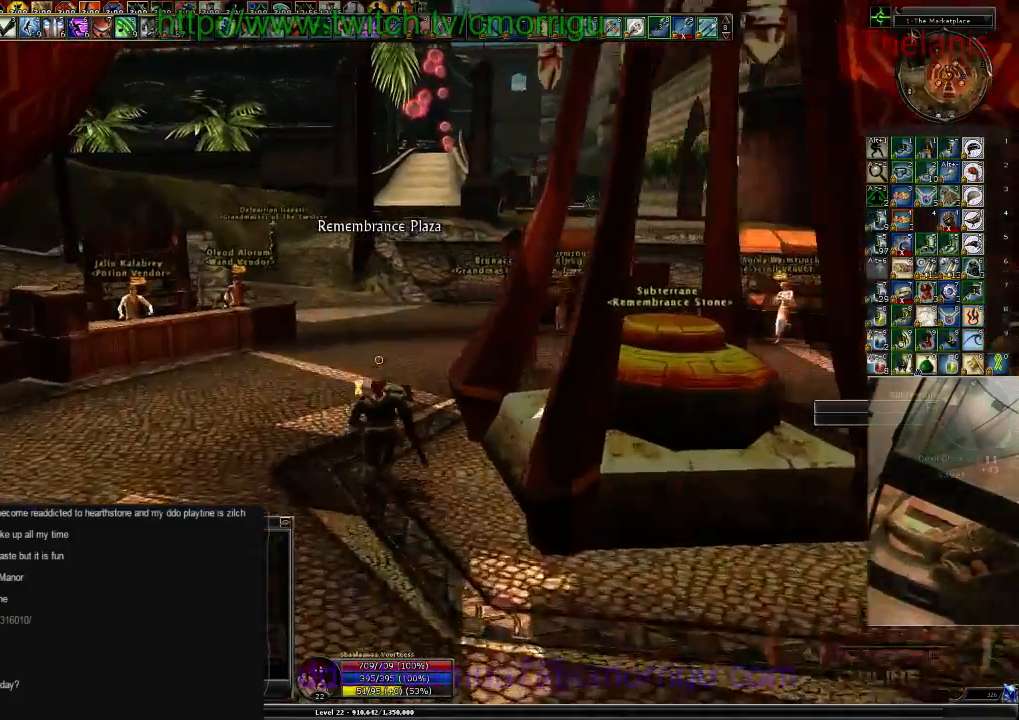
{"keys": ["w"], "events": []}
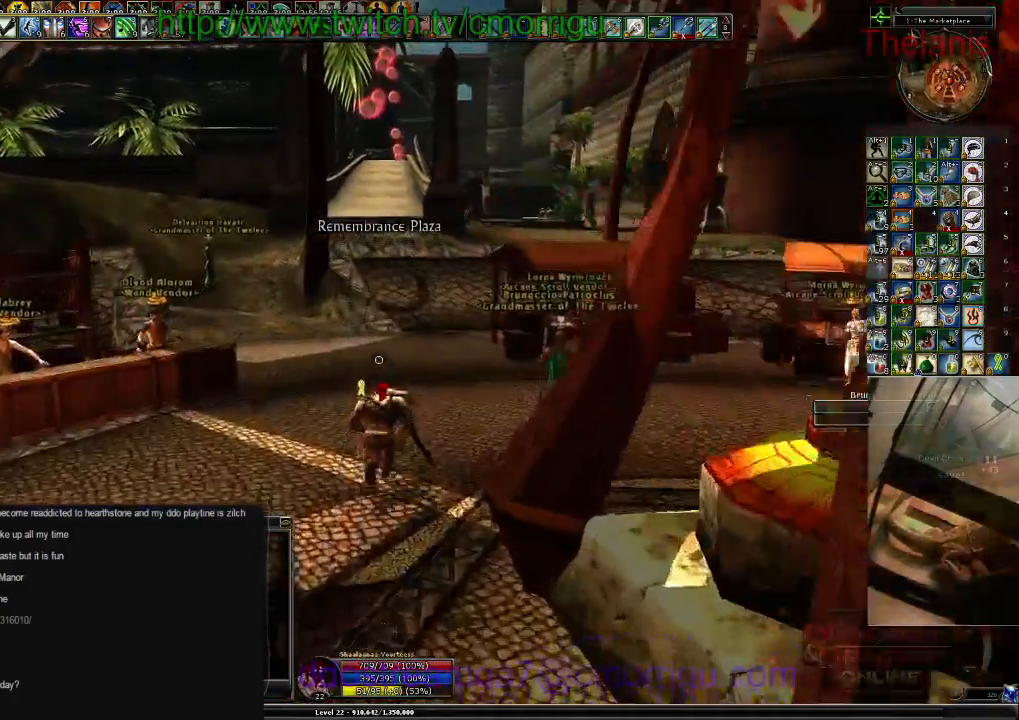
{"keys": ["w"], "events": []}
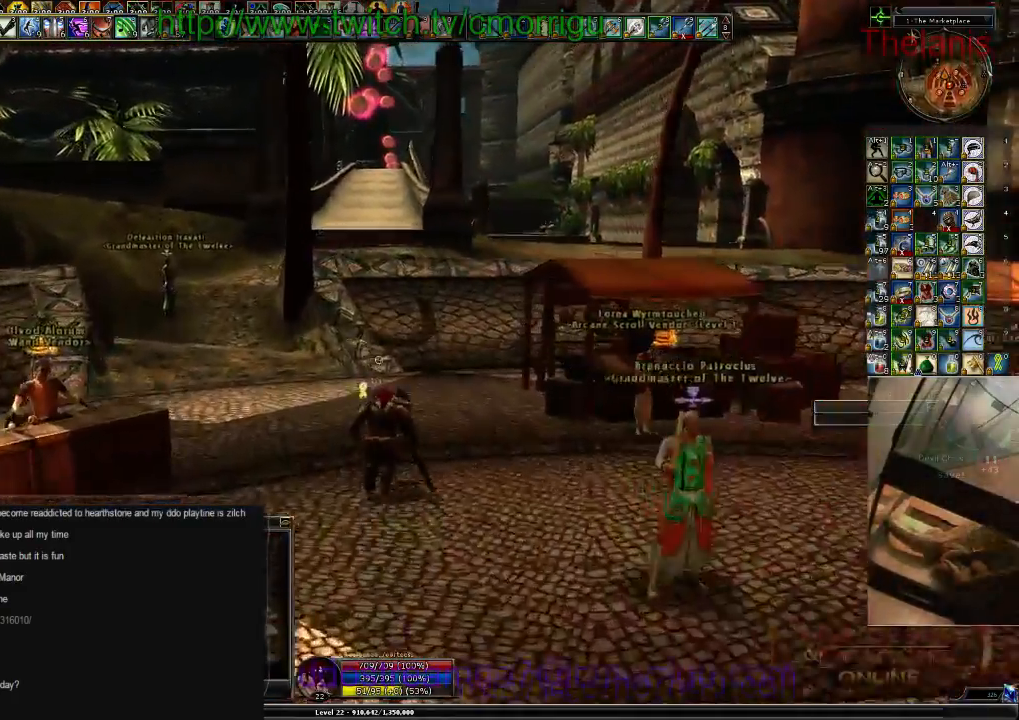
{"keys": ["w"], "events": []}
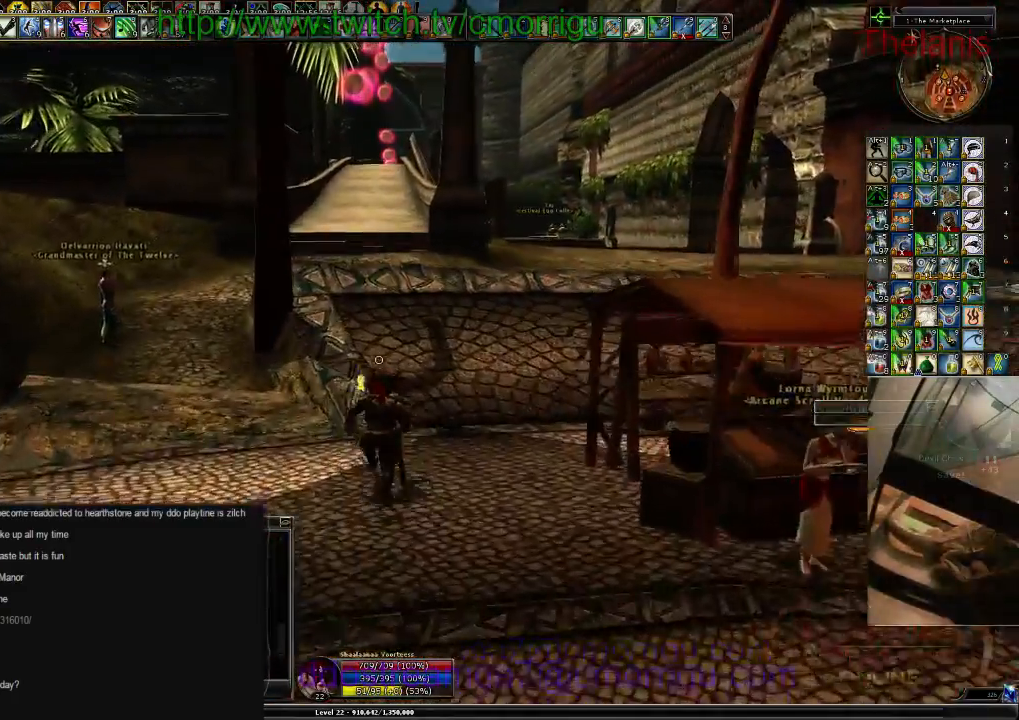
{"keys": ["w"], "events": []}
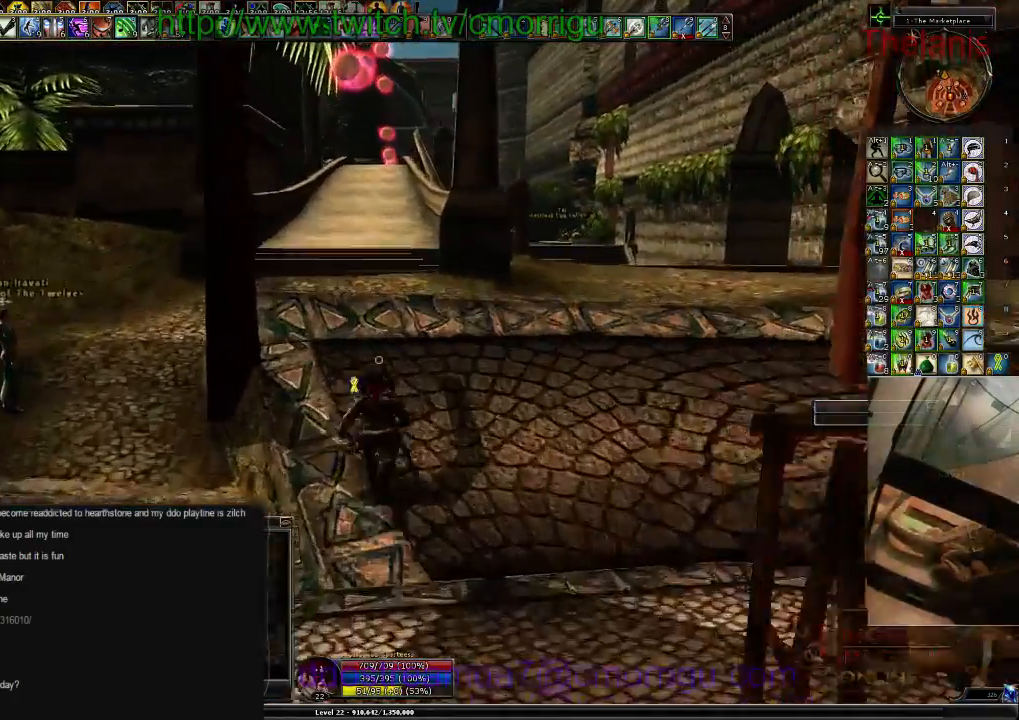
{"keys": ["w"], "events": []}
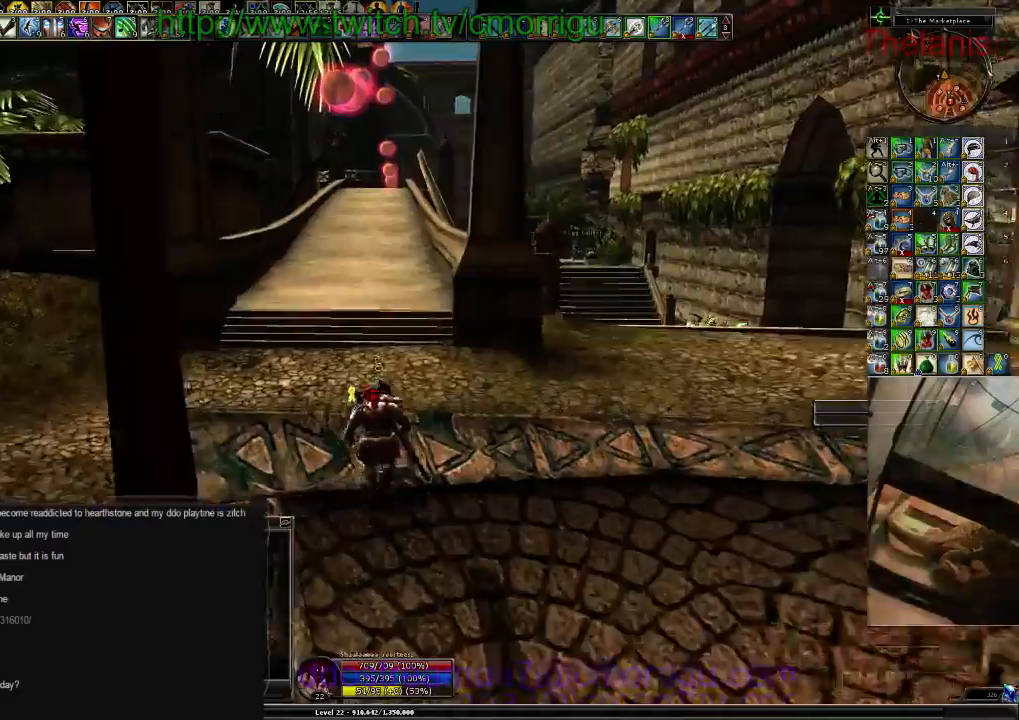
{"keys": ["w"], "events": []}
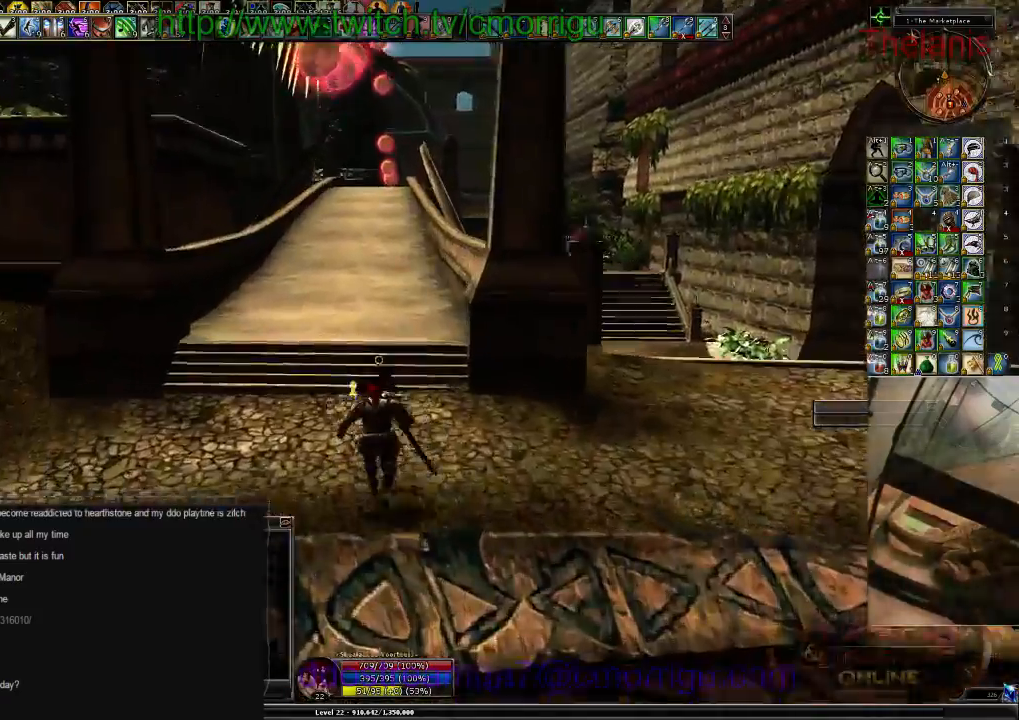
{"keys": ["w"], "events": []}
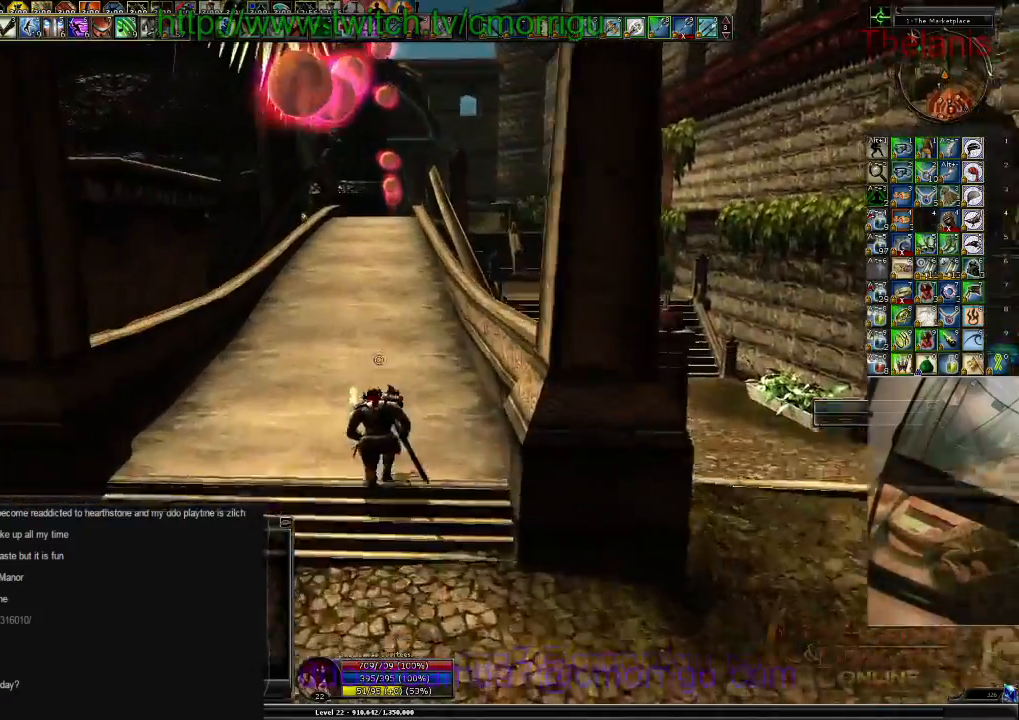
{"keys": ["w"], "events": []}
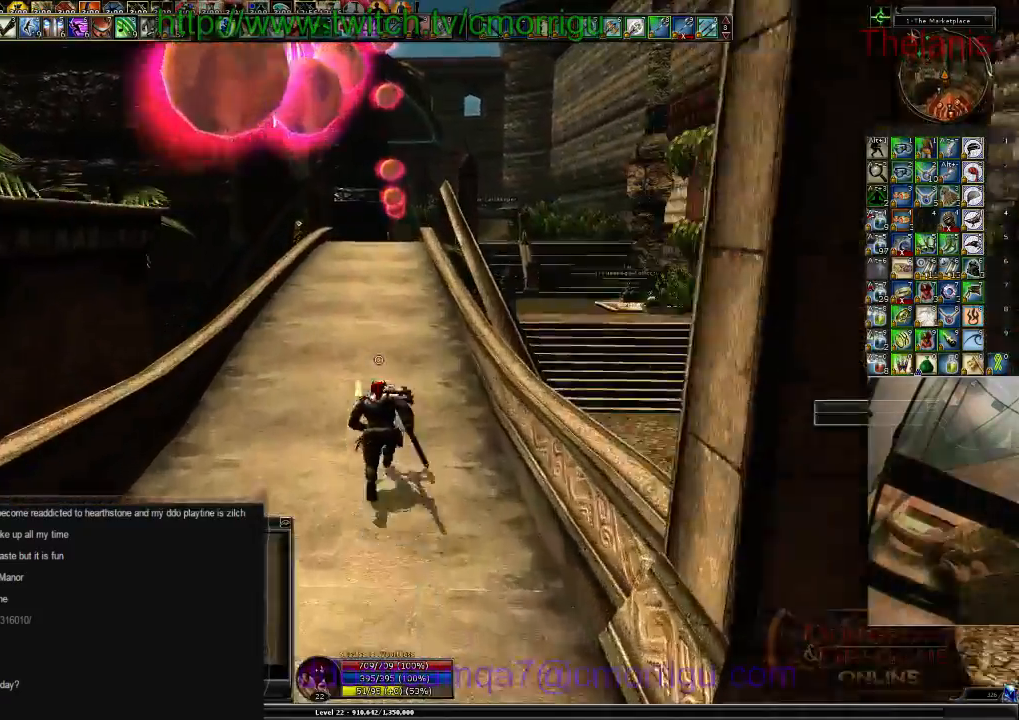
{"keys": ["w"], "events": []}
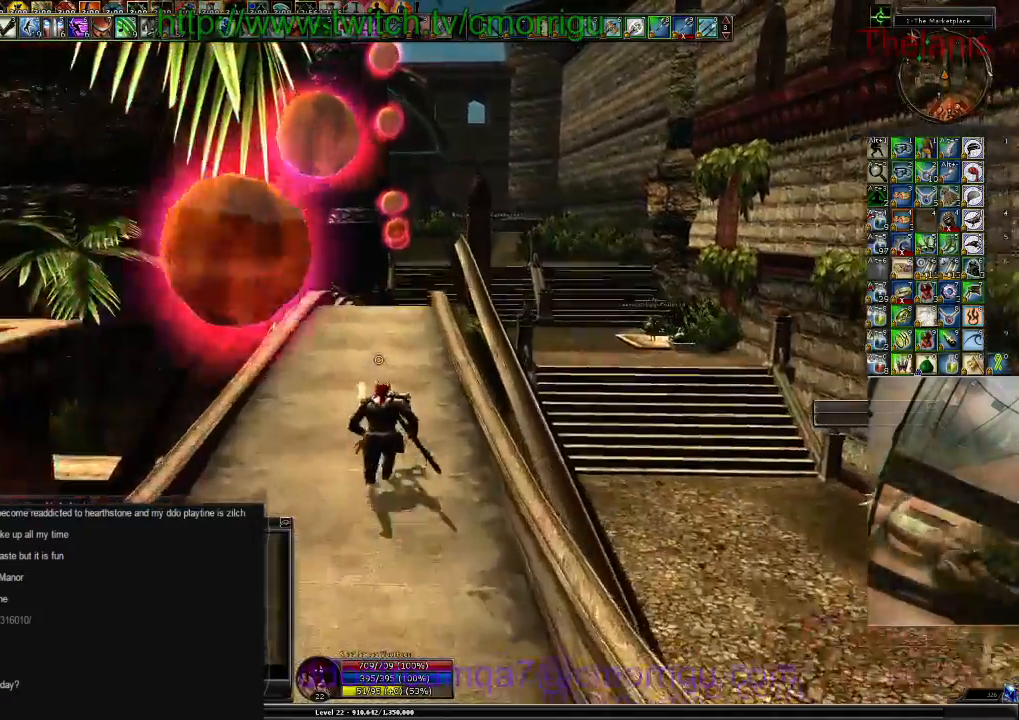
{"keys": ["w"]}
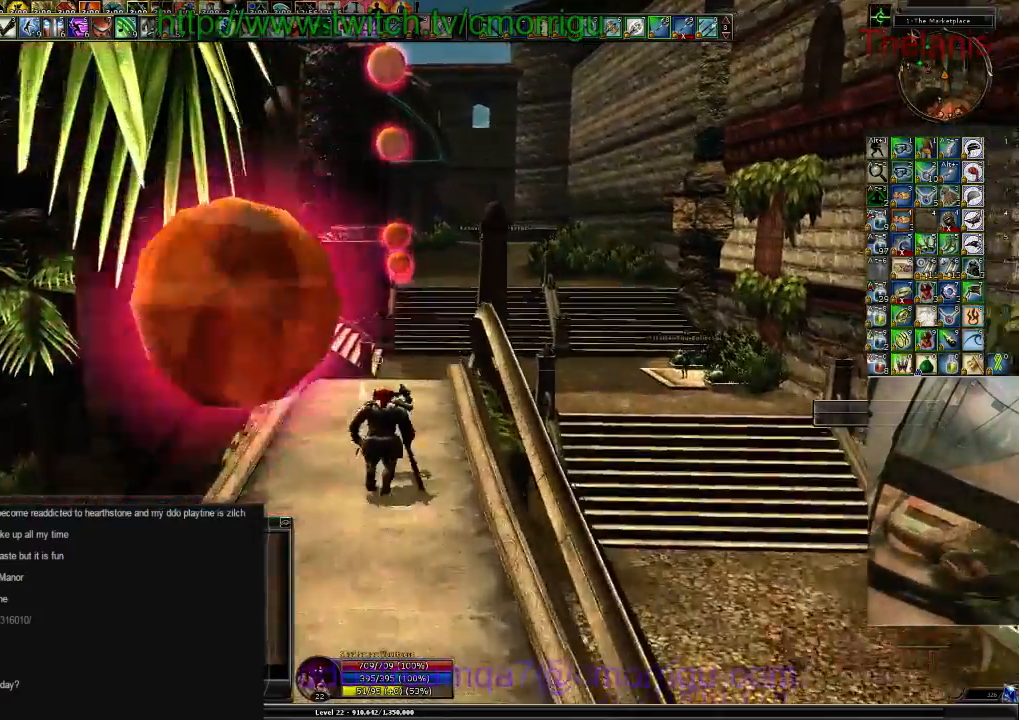
{"keys": ["w"], "events": []}